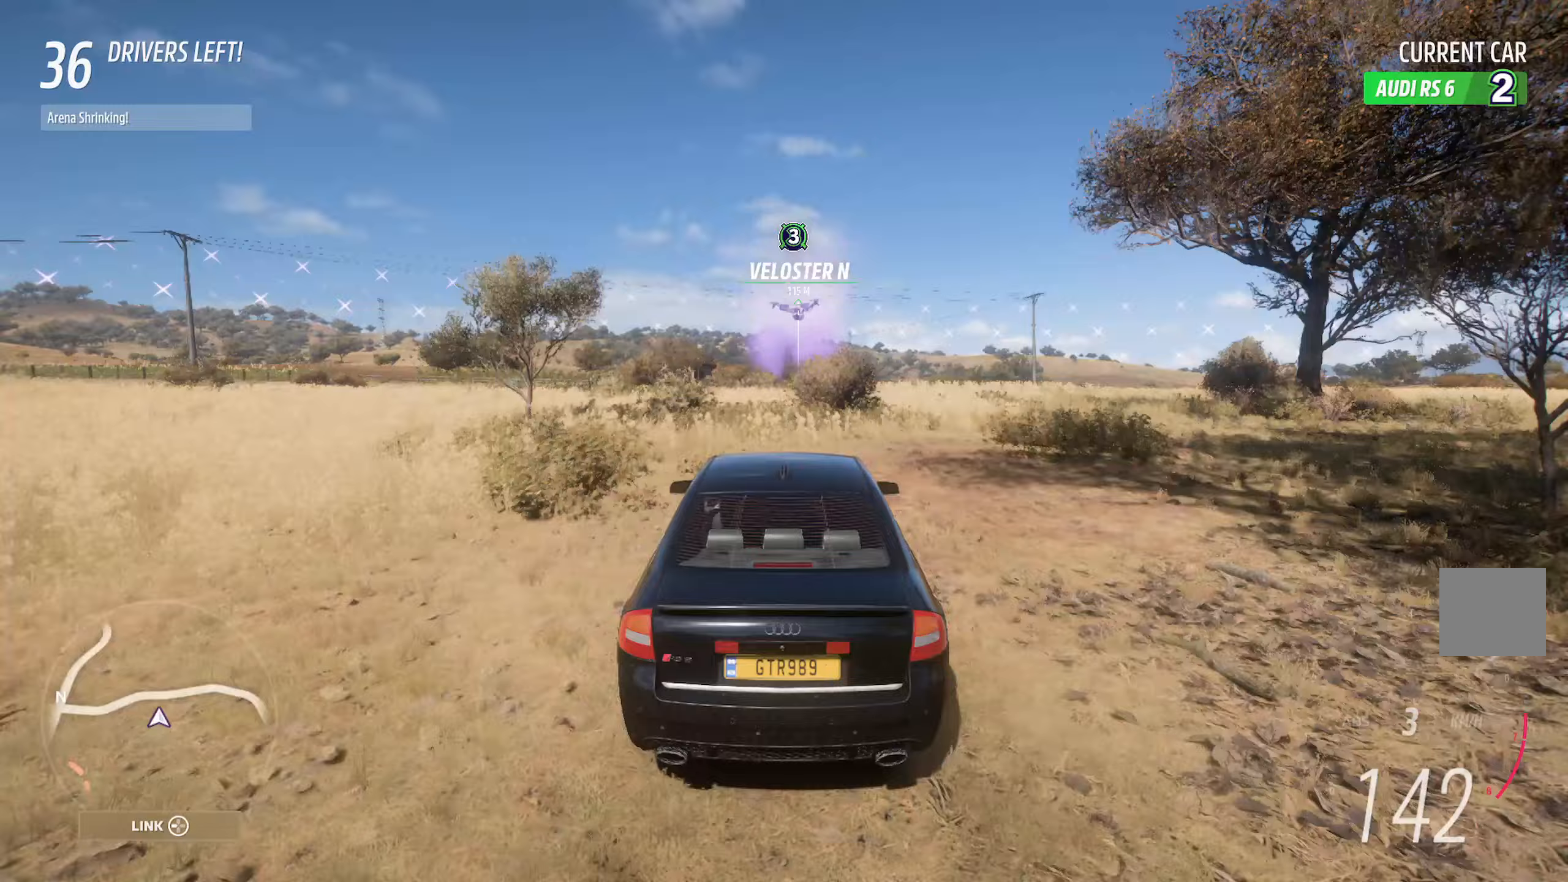
Gameplay with a controller (Xbox layout); each line is a JSON object with the inputs held at the frame after it (dt_ms = milliseconds from this image to that frame). "events" lists button and stick changes between this image and that frame as [ms after this image, input, new state], when the widget could be followed in between.
{"dt_ms": 500, "buttons": ["A"], "left_stick": "center", "right_stick": "right", "events": [[17, "left_stick", "center"], [133, "left_stick", "left"], [267, "left_stick", "center"], [417, "right_stick", "right"]]}
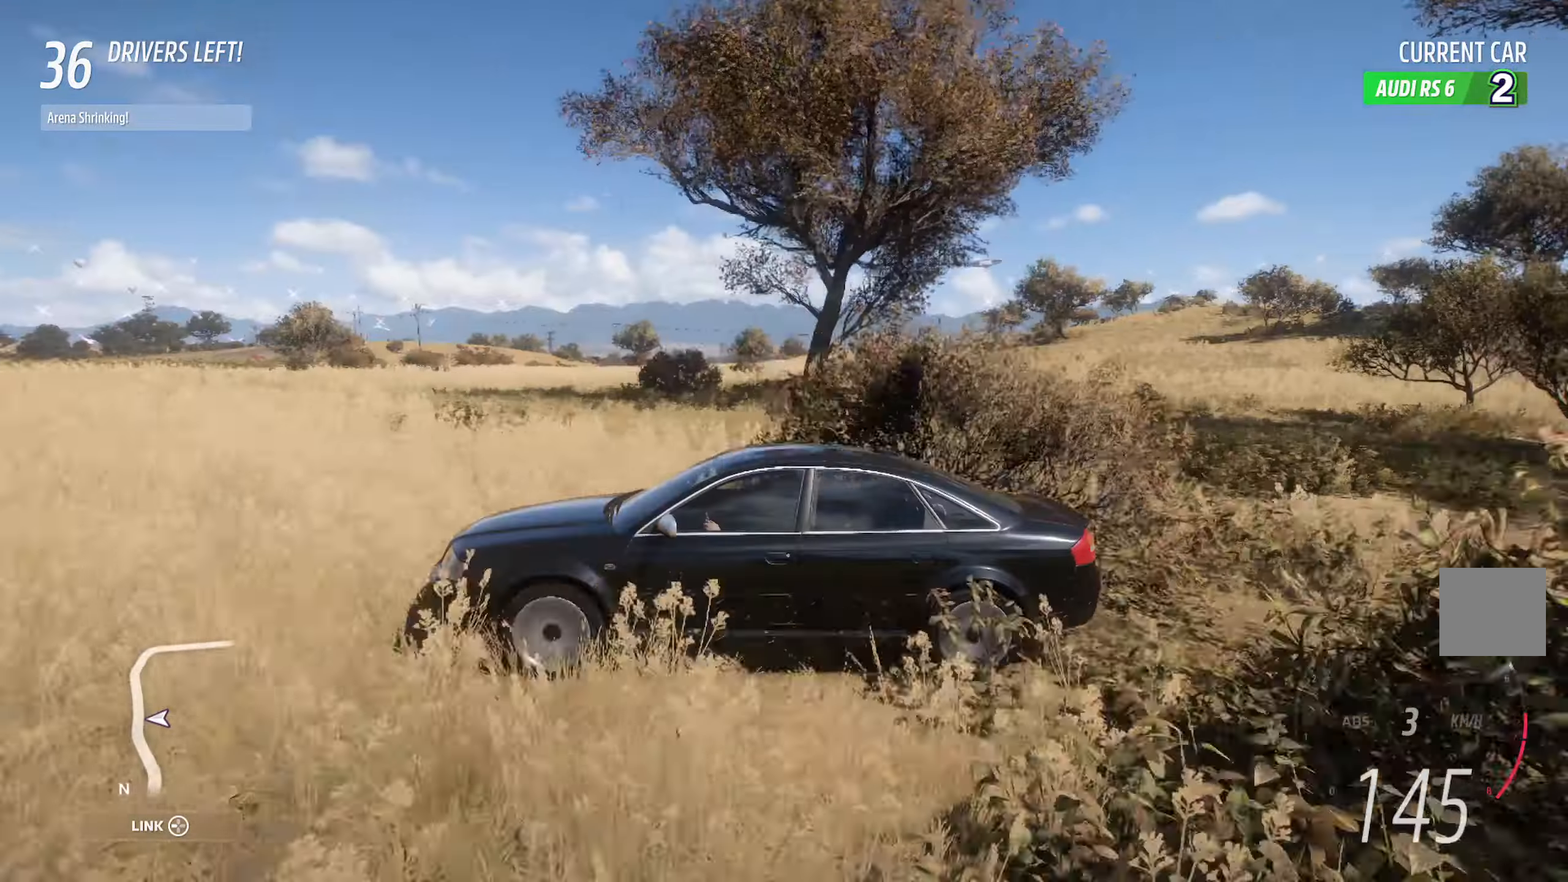
{"dt_ms": 500, "buttons": ["L2"], "left_stick": "right", "right_stick": "center", "events": [[150, "right_stick", "center"], [233, "A", "up"], [283, "left_stick", "right"], [367, "X", "down"], [467, "X", "up"], [500, "L2", "down"]]}
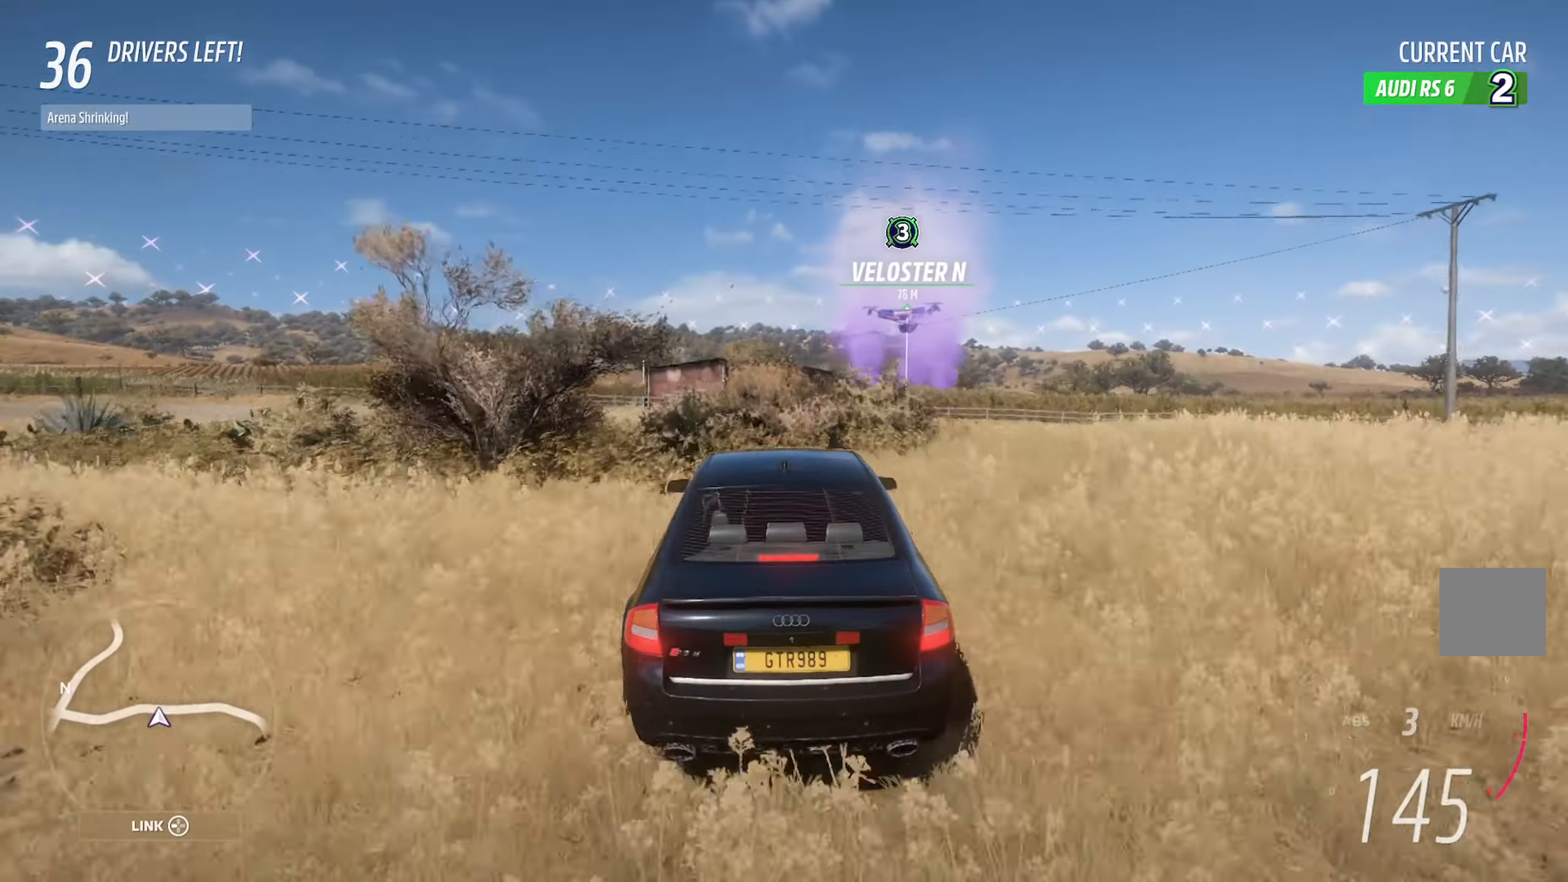
{"dt_ms": 500, "buttons": [], "left_stick": "right", "right_stick": "center", "events": [[150, "L2", "up"], [317, "A", "down"], [350, "A", "up"]]}
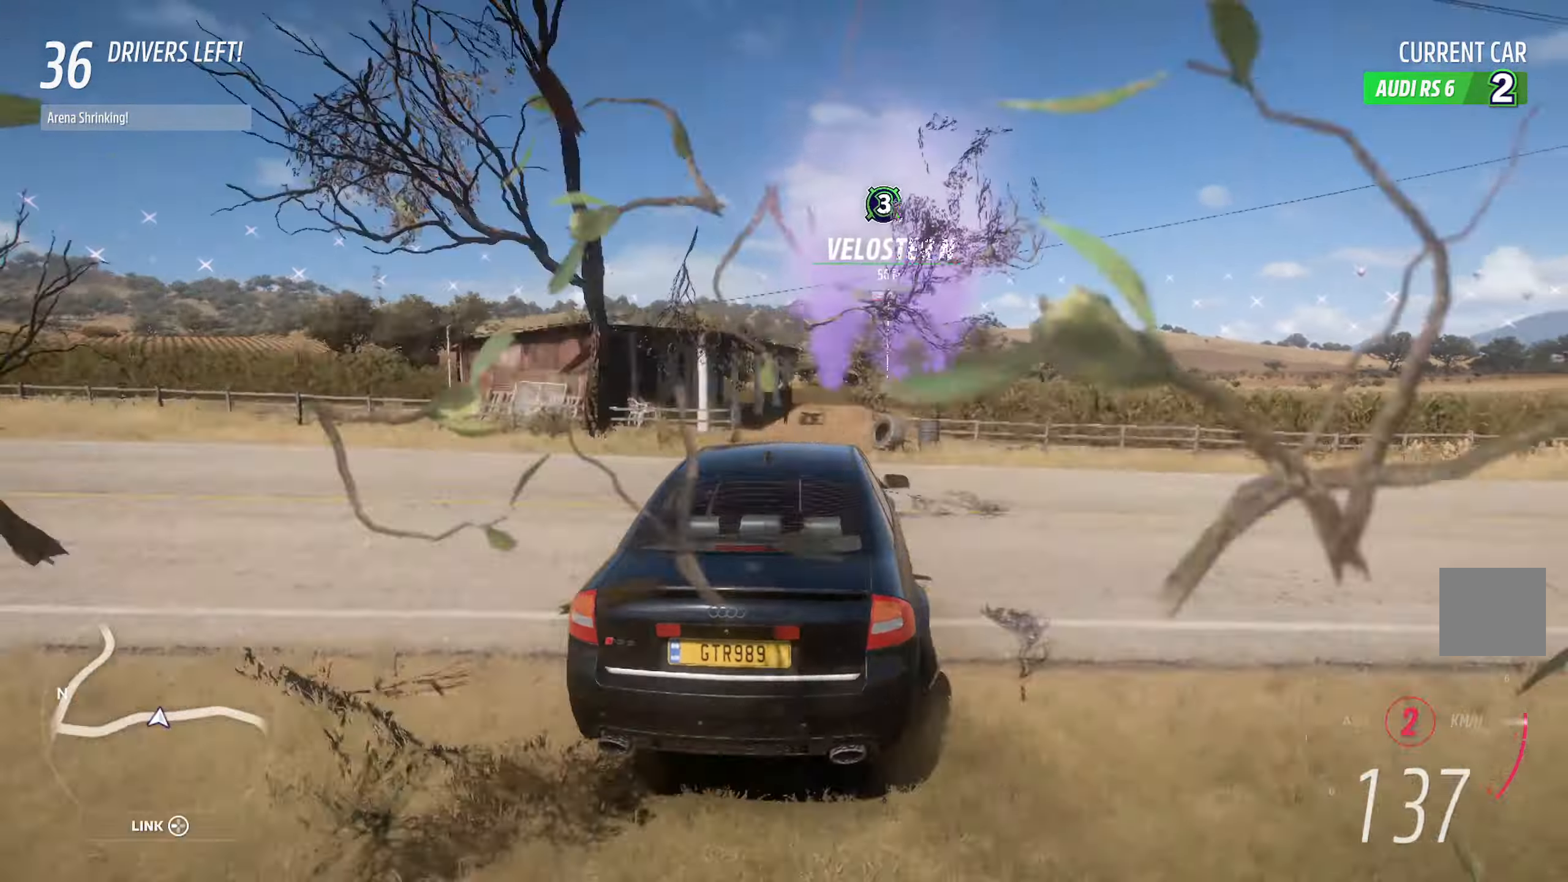
{"dt_ms": 500, "buttons": ["A"], "left_stick": "left", "right_stick": "center", "events": [[67, "A", "down"], [67, "left_stick", "center"], [367, "left_stick", "left"]]}
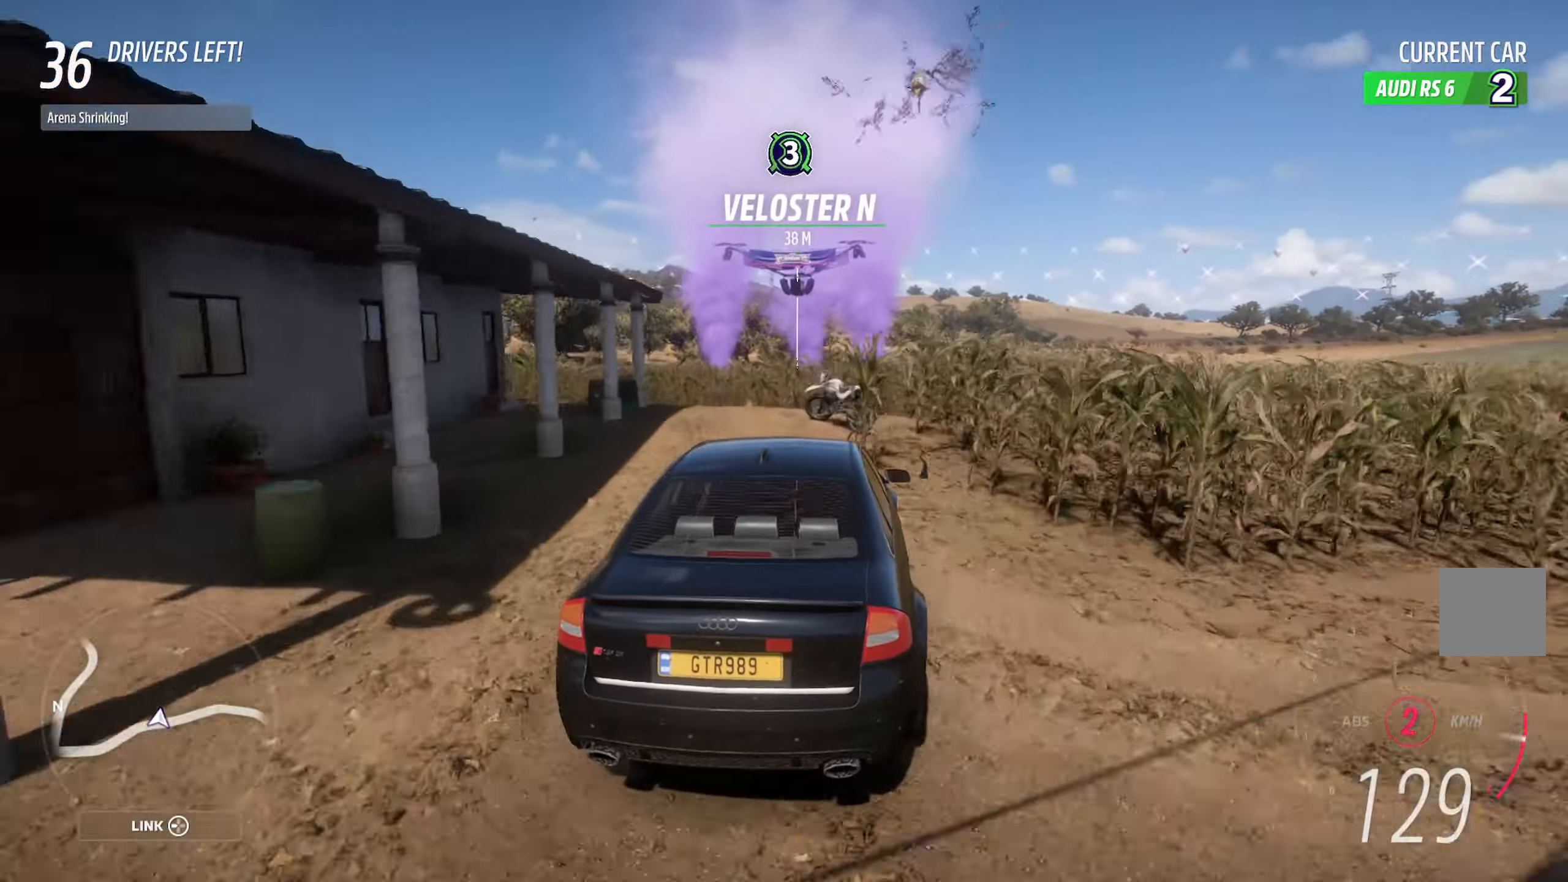
{"dt_ms": 500, "buttons": ["A"], "left_stick": "center", "right_stick": "right", "events": [[250, "R2", "down"], [317, "left_stick", "center"], [400, "R2", "up"], [483, "right_stick", "right"]]}
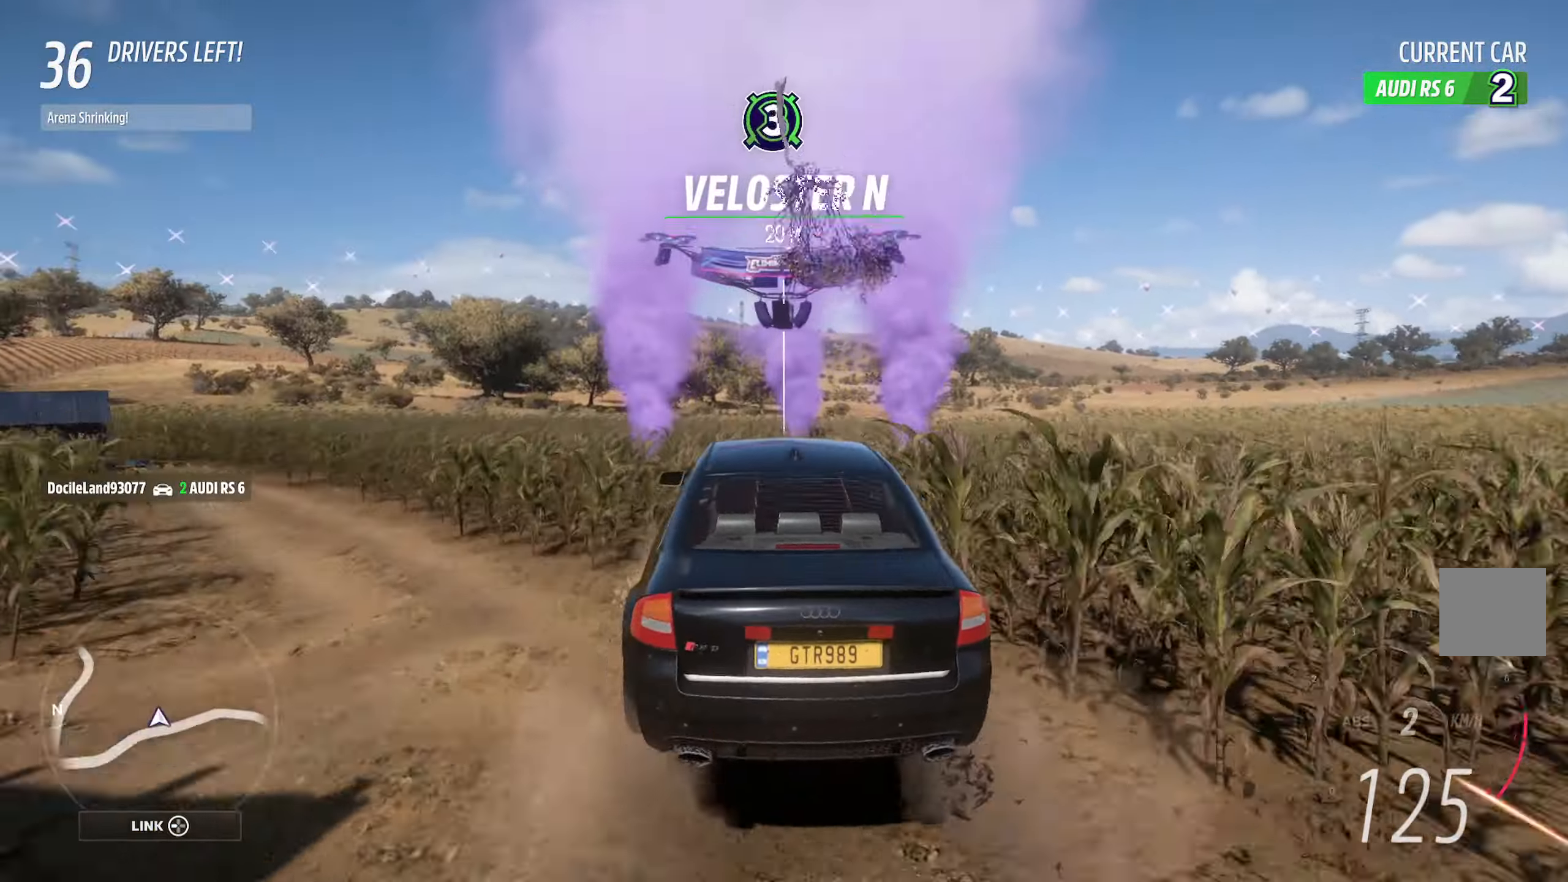
{"dt_ms": 500, "buttons": ["A"], "left_stick": "center", "right_stick": "right", "events": []}
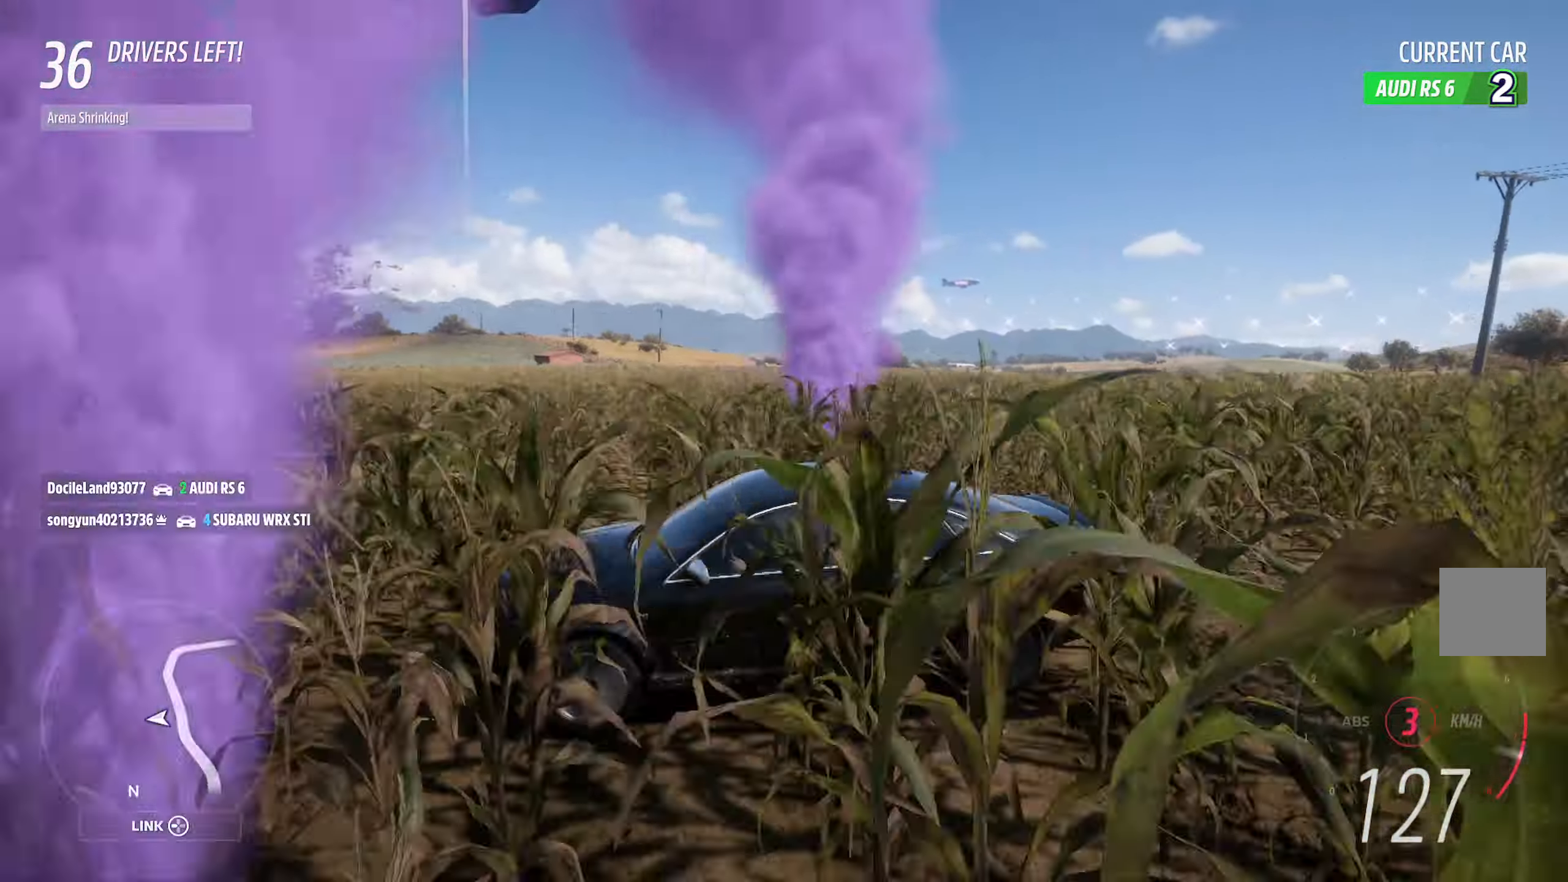
{"dt_ms": 500, "buttons": ["A"], "left_stick": "center", "right_stick": "center", "events": [[317, "right_stick", "center"]]}
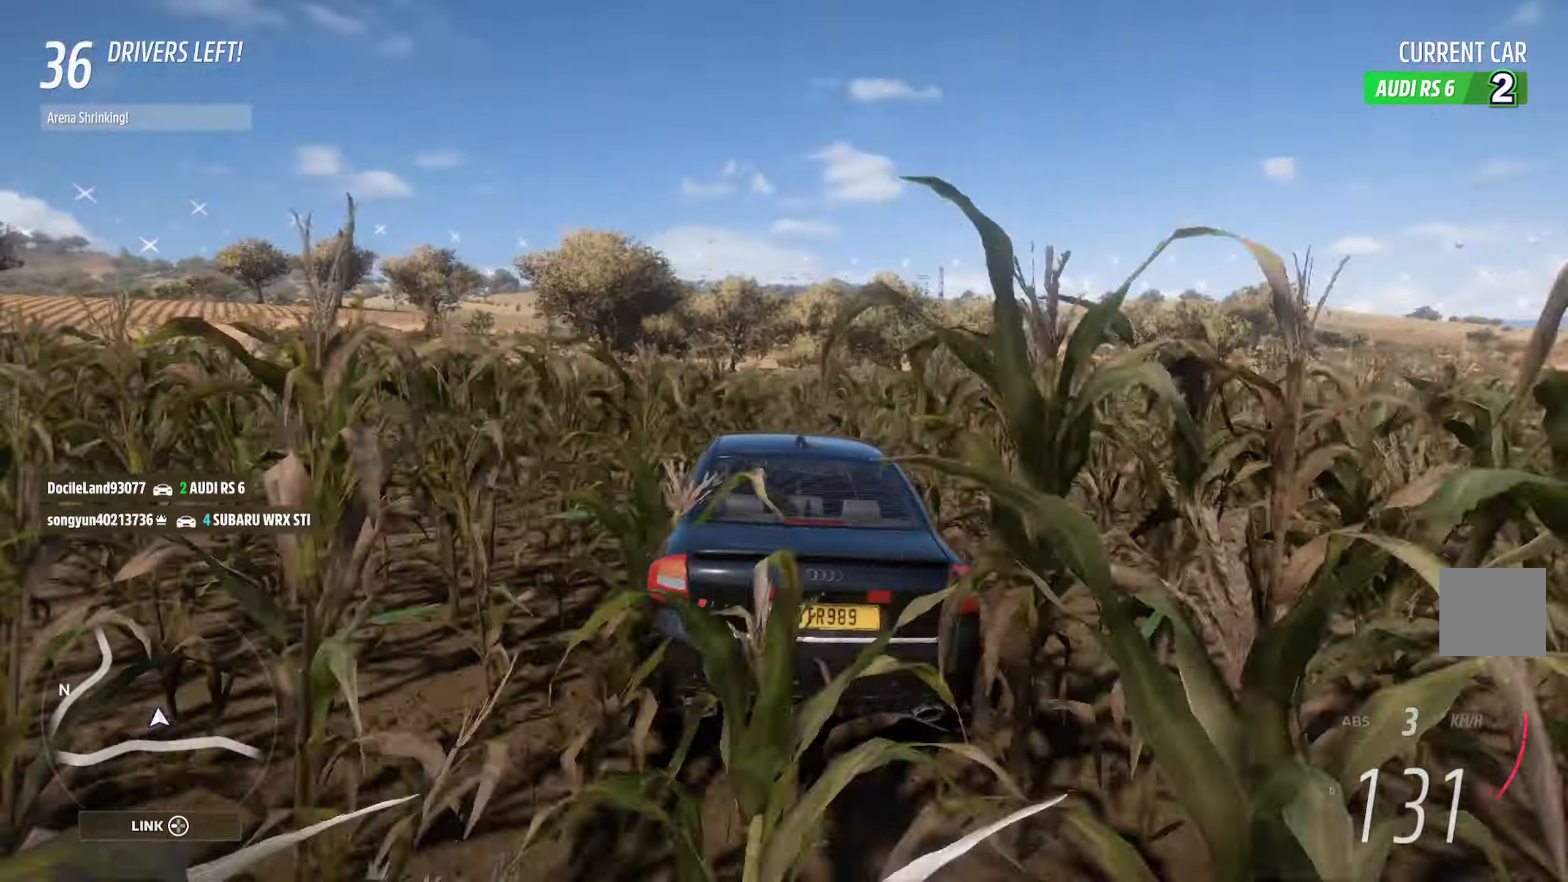
{"dt_ms": 500, "buttons": ["A"], "left_stick": "left", "right_stick": "center", "events": [[17, "left_stick", "left"]]}
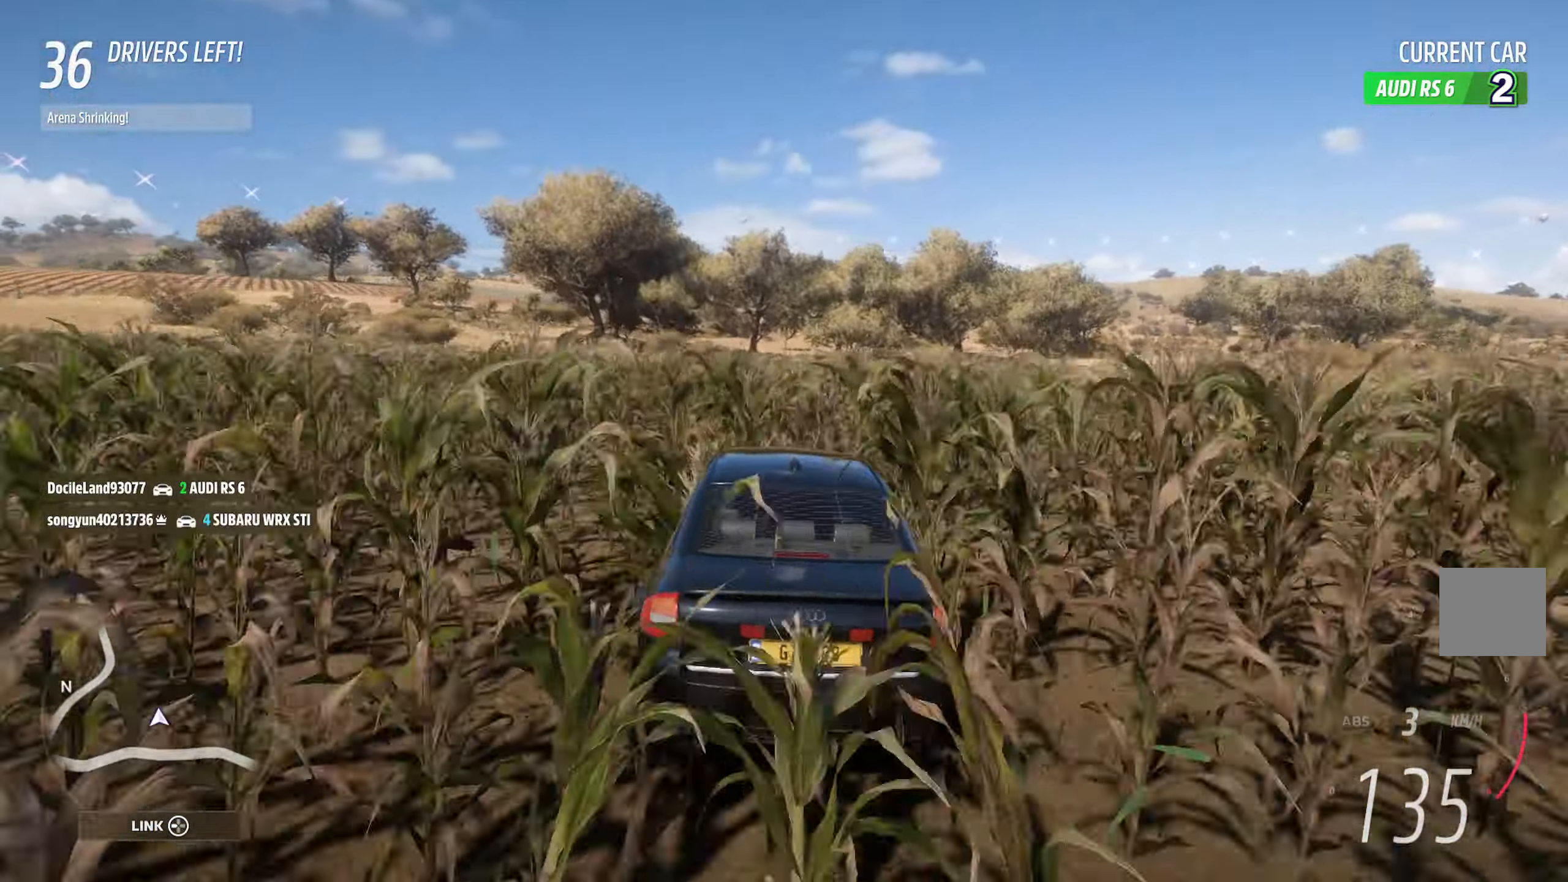
{"dt_ms": 500, "buttons": ["A"], "left_stick": "center", "right_stick": "center", "events": [[117, "left_stick", "center"], [233, "left_stick", "left"], [467, "left_stick", "center"]]}
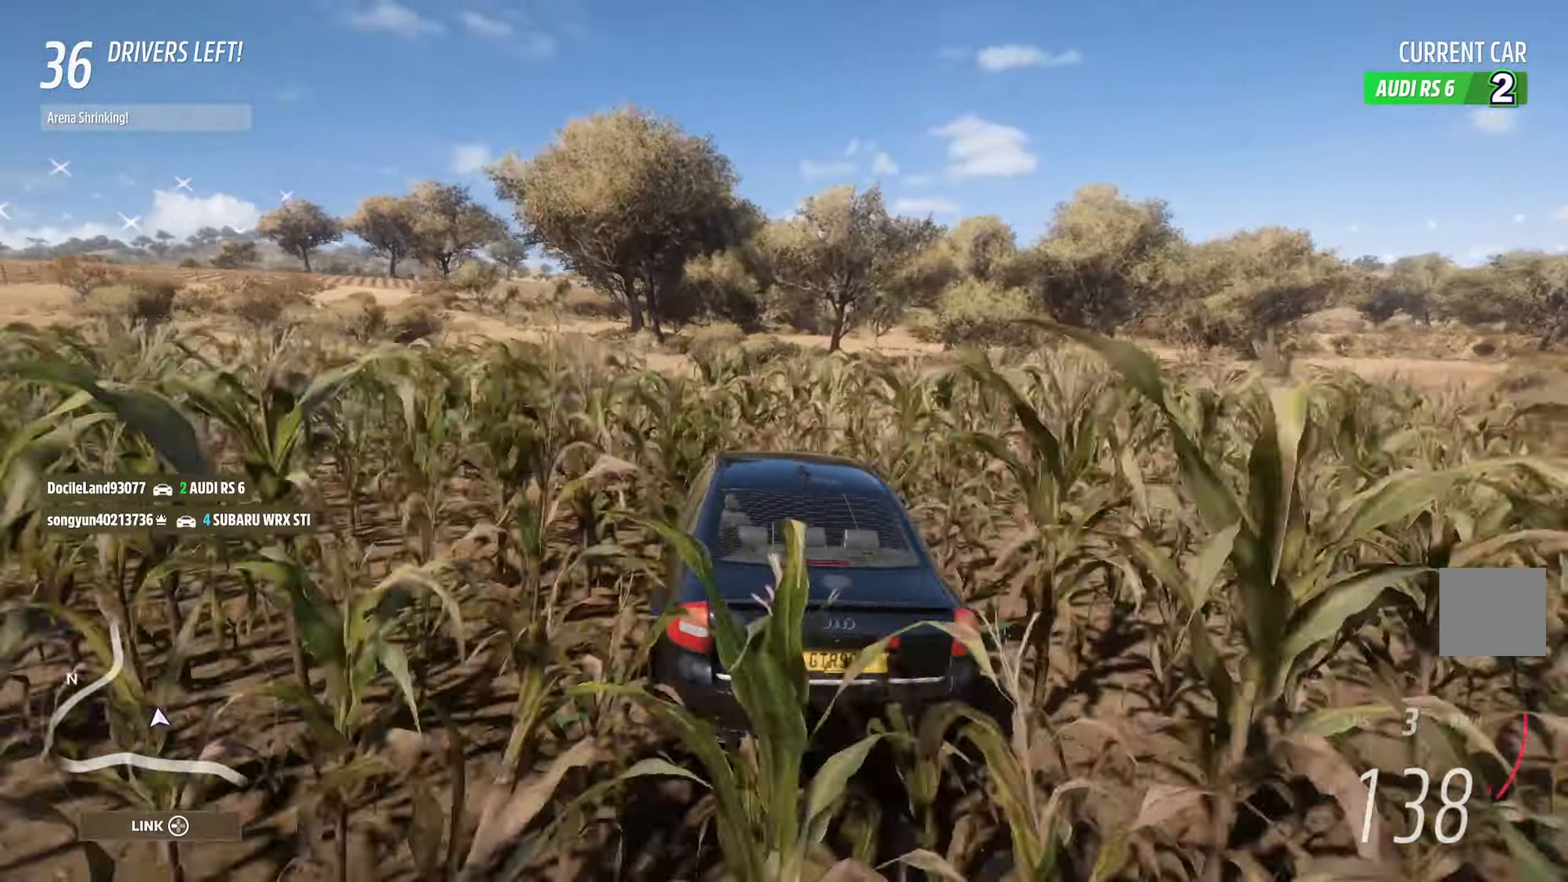
{"dt_ms": 500, "buttons": ["A"], "left_stick": "center", "right_stick": "center", "events": [[167, "left_stick", "right"], [383, "left_stick", "center"]]}
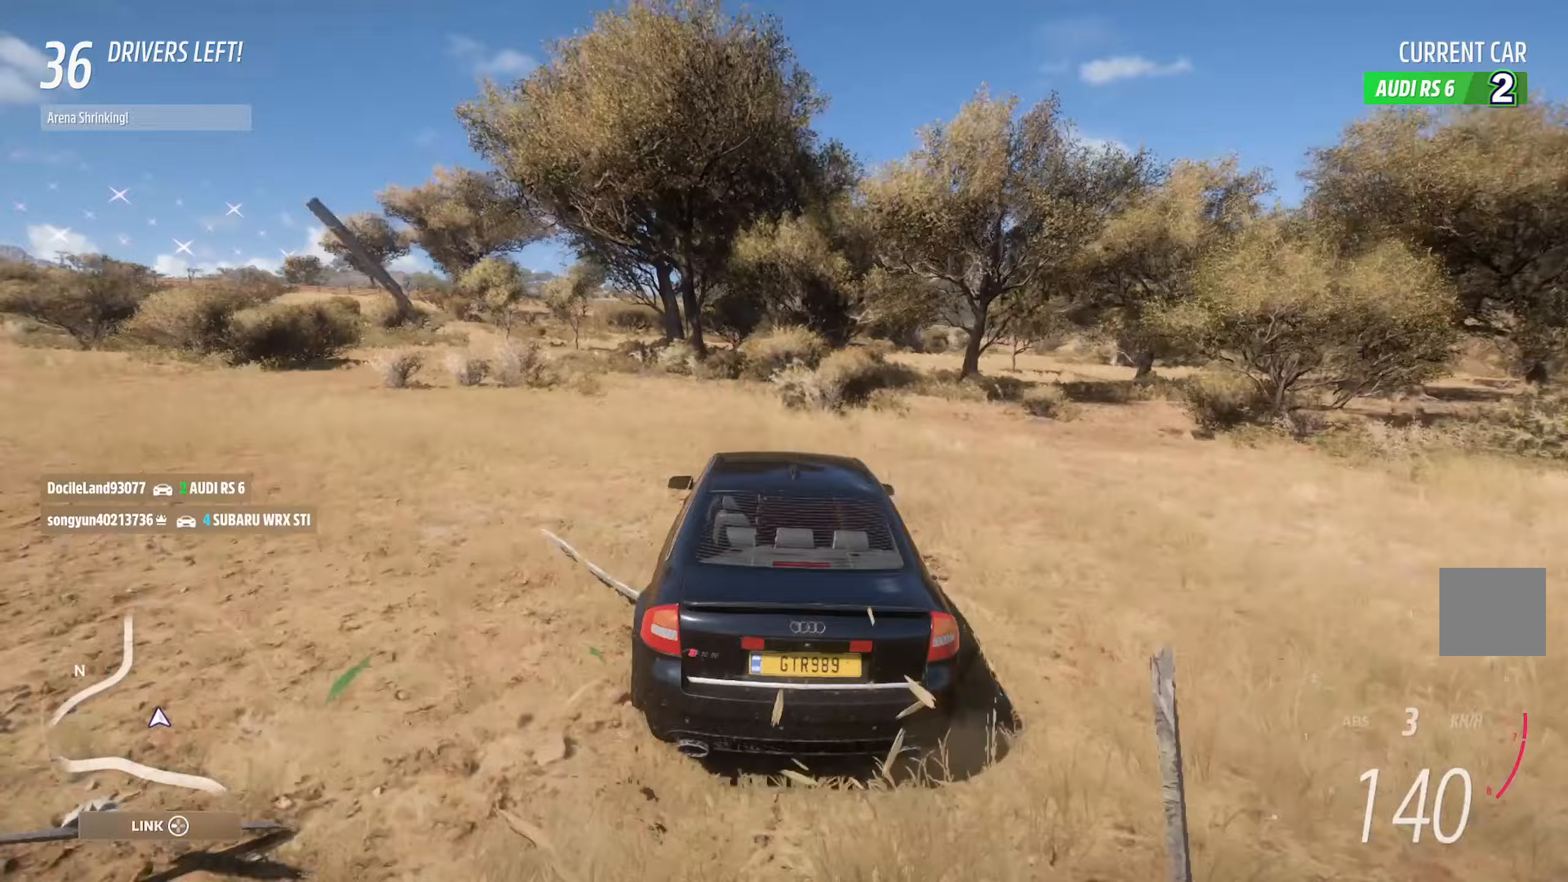
{"dt_ms": 500, "buttons": ["A"], "left_stick": "left", "right_stick": "center", "events": [[183, "left_stick", "left"]]}
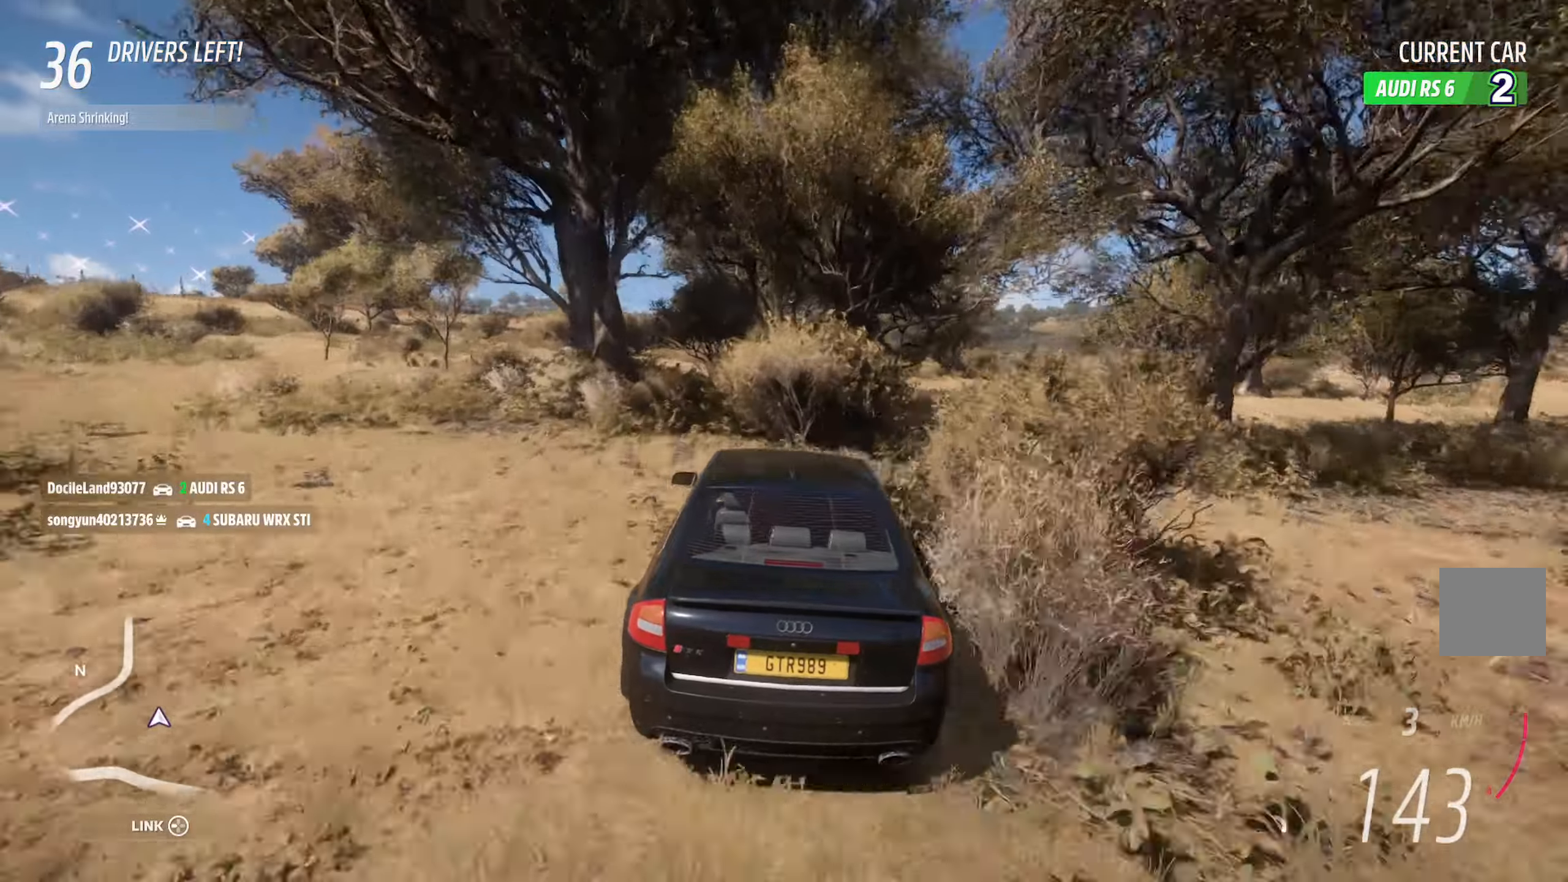
{"dt_ms": 500, "buttons": ["A"], "left_stick": "center", "right_stick": "center", "events": [[150, "left_stick", "center"]]}
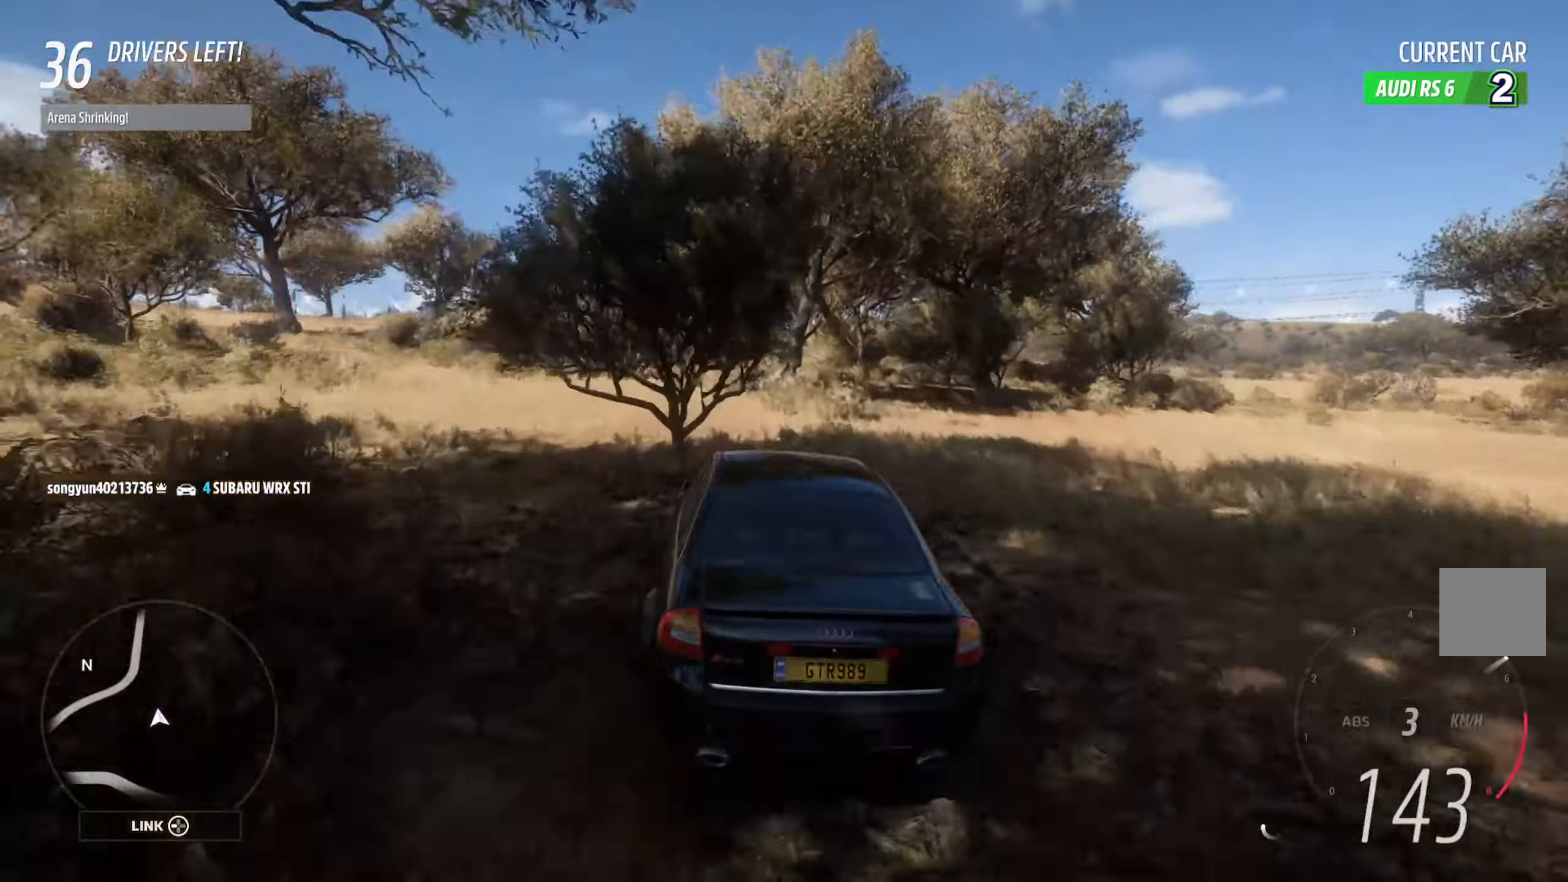
{"dt_ms": 500, "buttons": ["A"], "left_stick": "left", "right_stick": "center", "events": [[267, "left_stick", "left"]]}
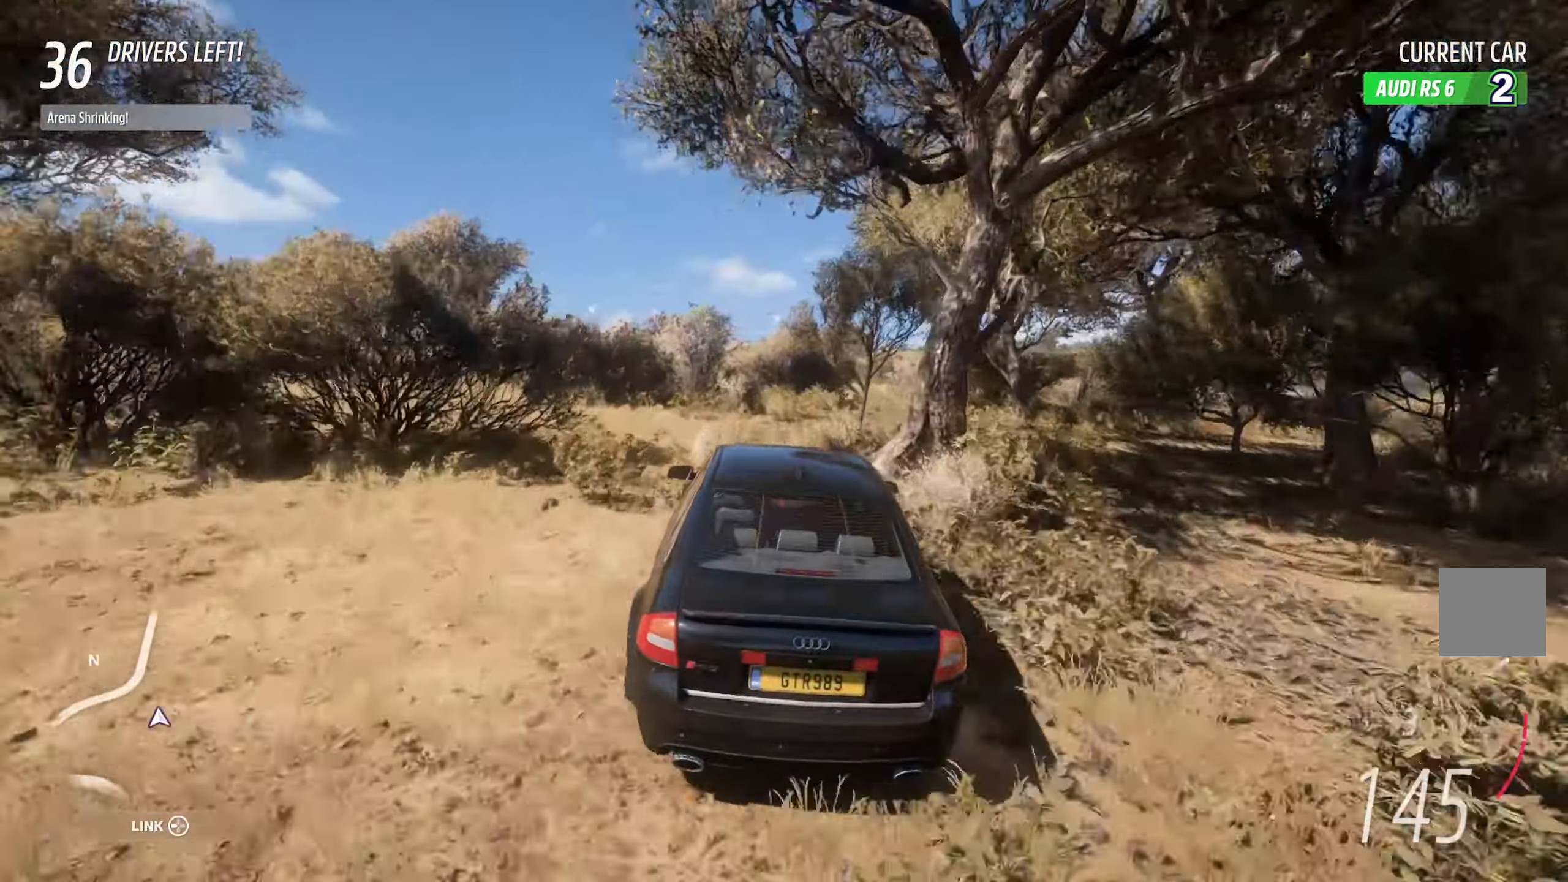
{"dt_ms": 1000, "buttons": ["A"], "left_stick": "center", "right_stick": "center"}
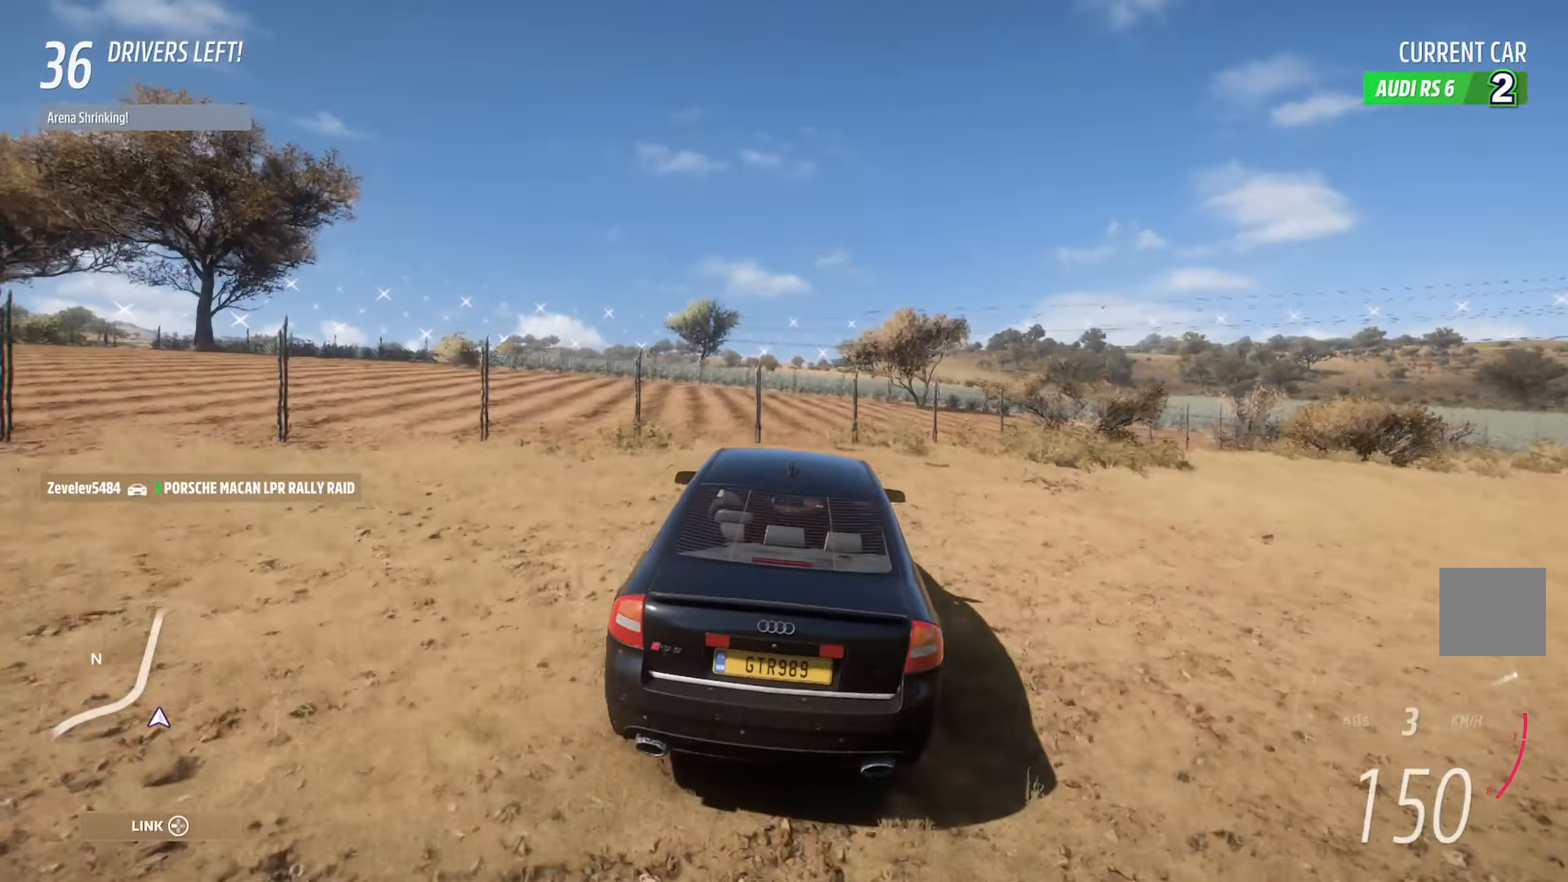
{"dt_ms": 500, "buttons": ["A"], "left_stick": "center", "right_stick": "center", "events": [[317, "left_stick", "left"], [500, "left_stick", "center"]]}
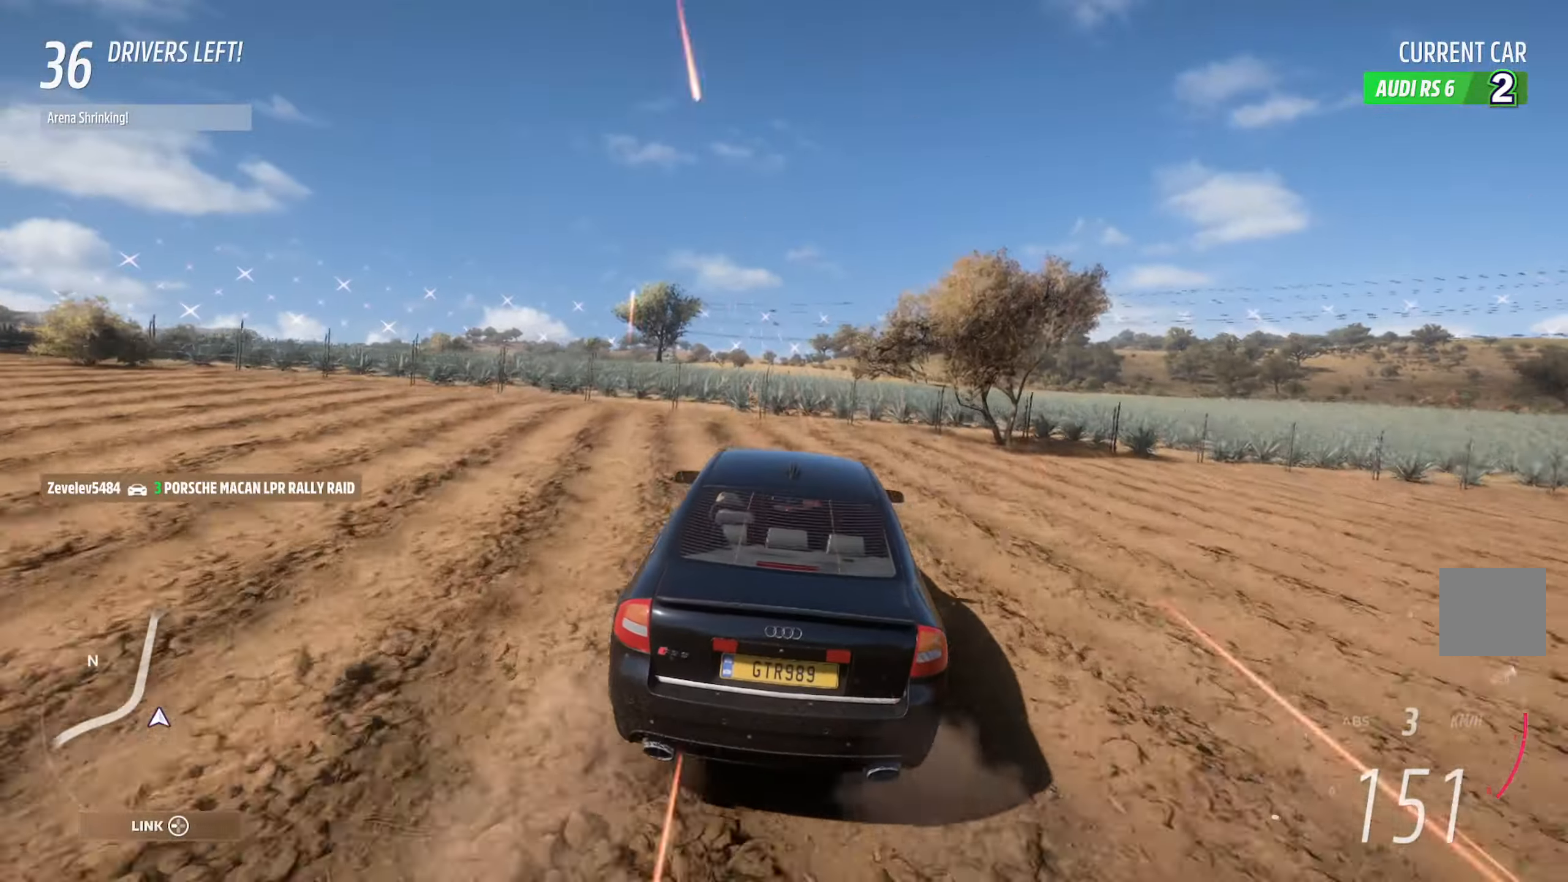
{"dt_ms": 500, "buttons": ["A"], "left_stick": "center", "right_stick": "center", "events": []}
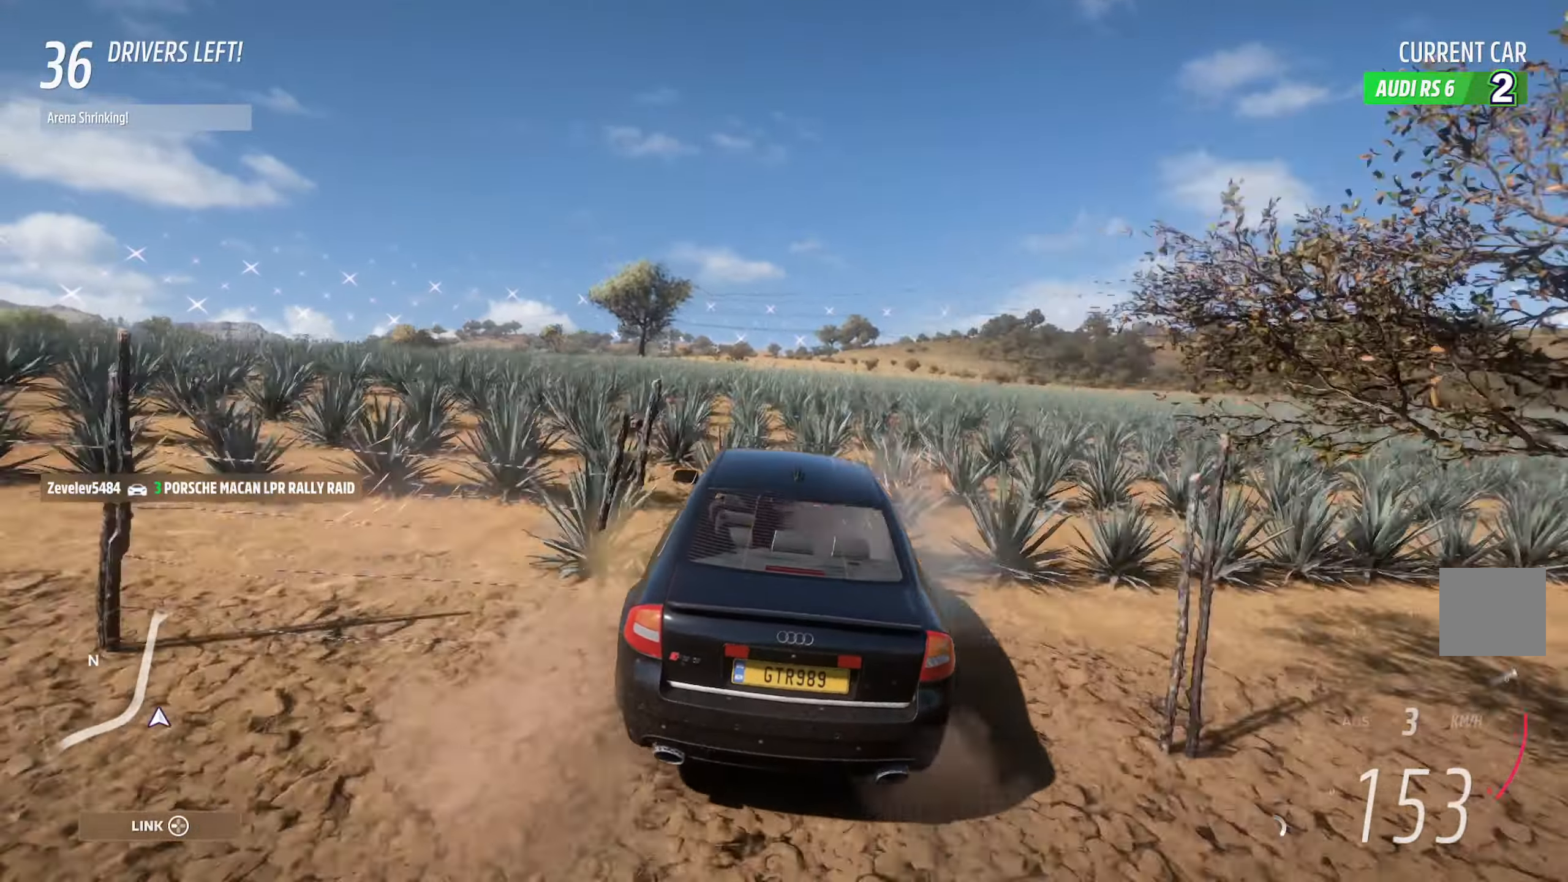
{"dt_ms": 500, "buttons": ["A"], "left_stick": "center", "right_stick": "center", "events": []}
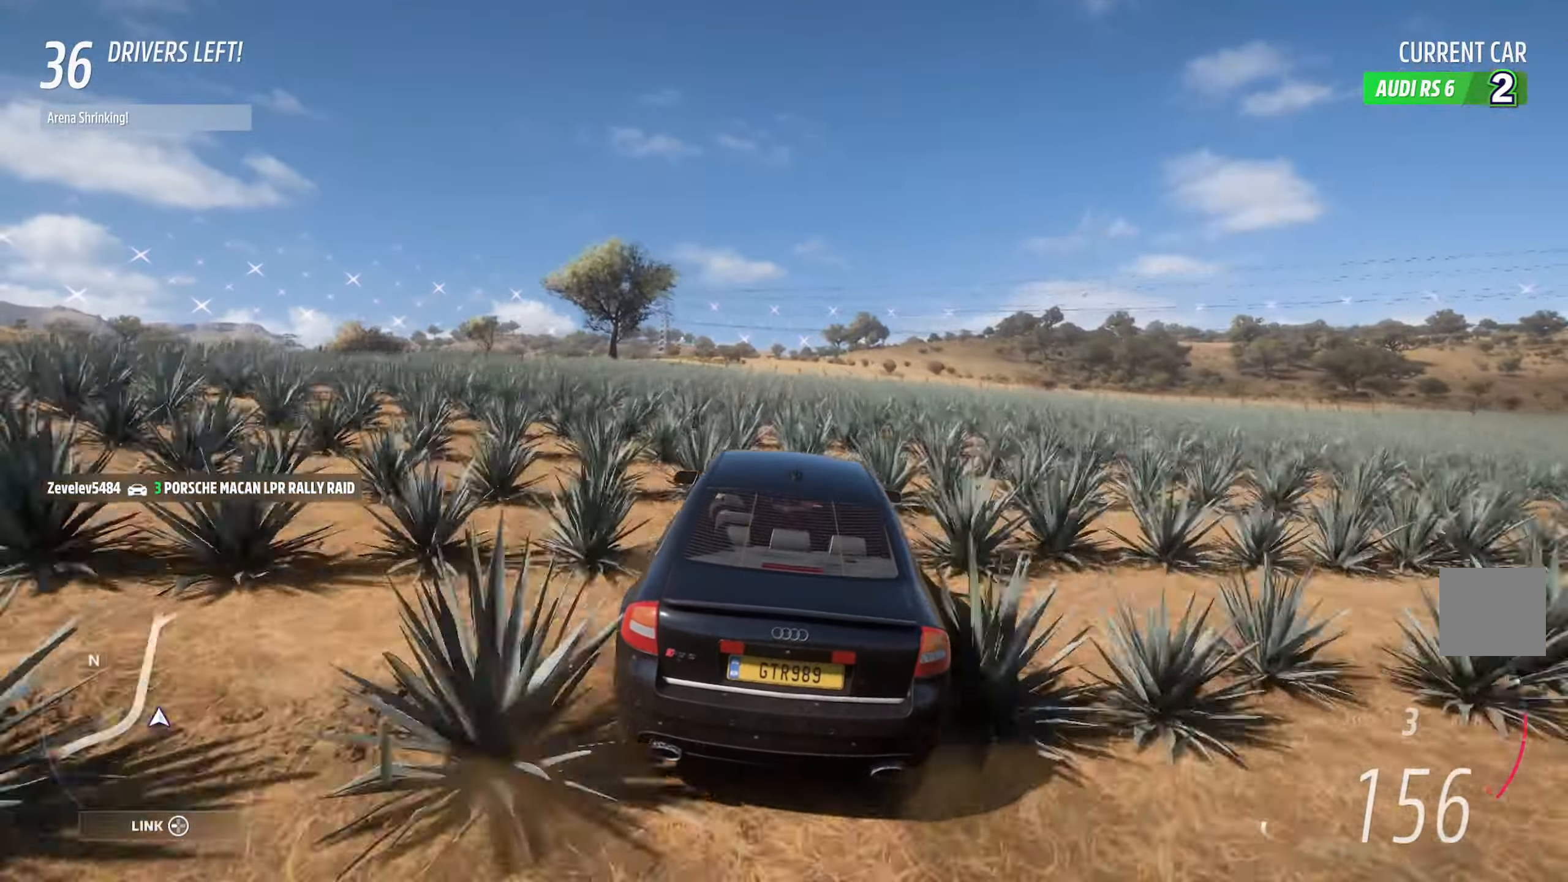
{"dt_ms": 500, "buttons": ["A"], "left_stick": "center", "right_stick": "center", "events": [[167, "left_stick", "left"], [467, "left_stick", "center"]]}
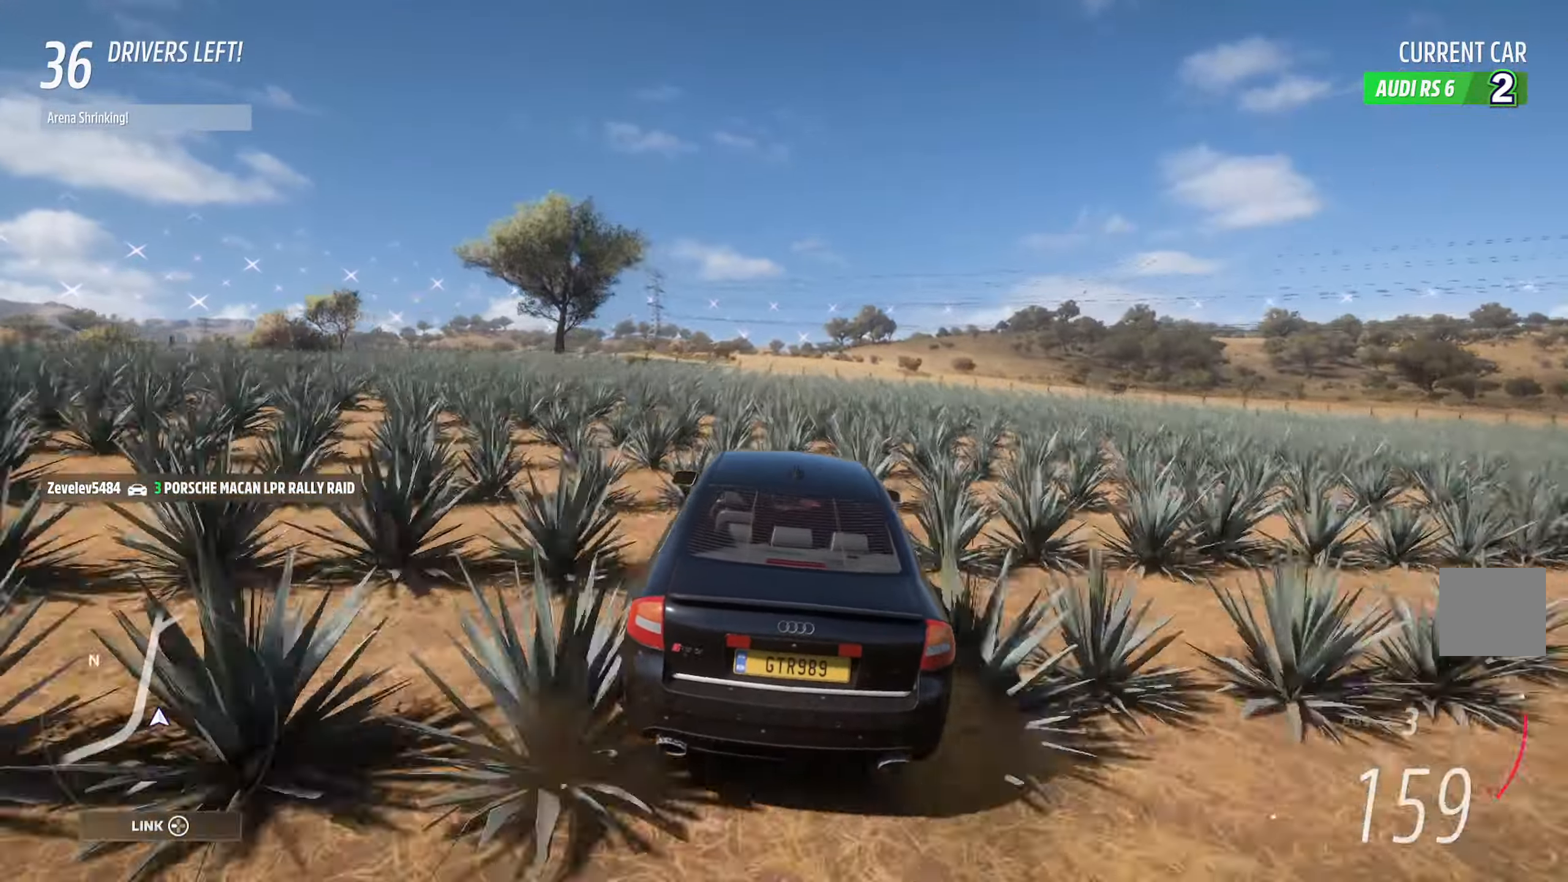
{"dt_ms": 500, "buttons": ["A"], "left_stick": "center", "right_stick": "center", "events": [[150, "SELECT", "down"], [333, "SELECT", "up"]]}
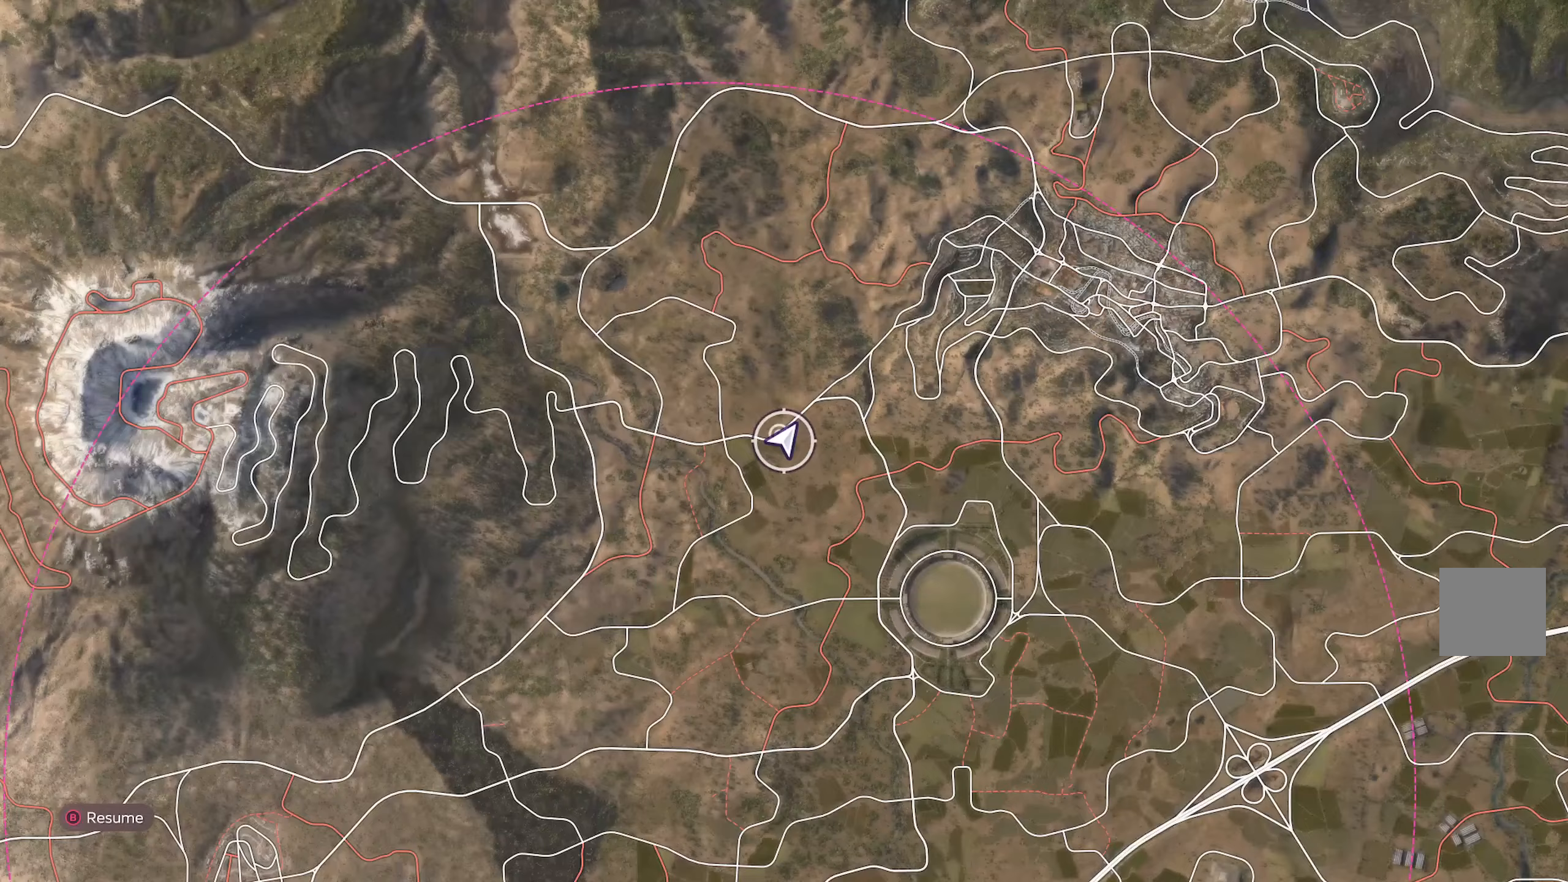
{"dt_ms": 500, "buttons": ["A", "L1"], "left_stick": "center", "right_stick": "center", "events": [[83, "SELECT", "down"], [250, "SELECT", "up"], [417, "L1", "down"]]}